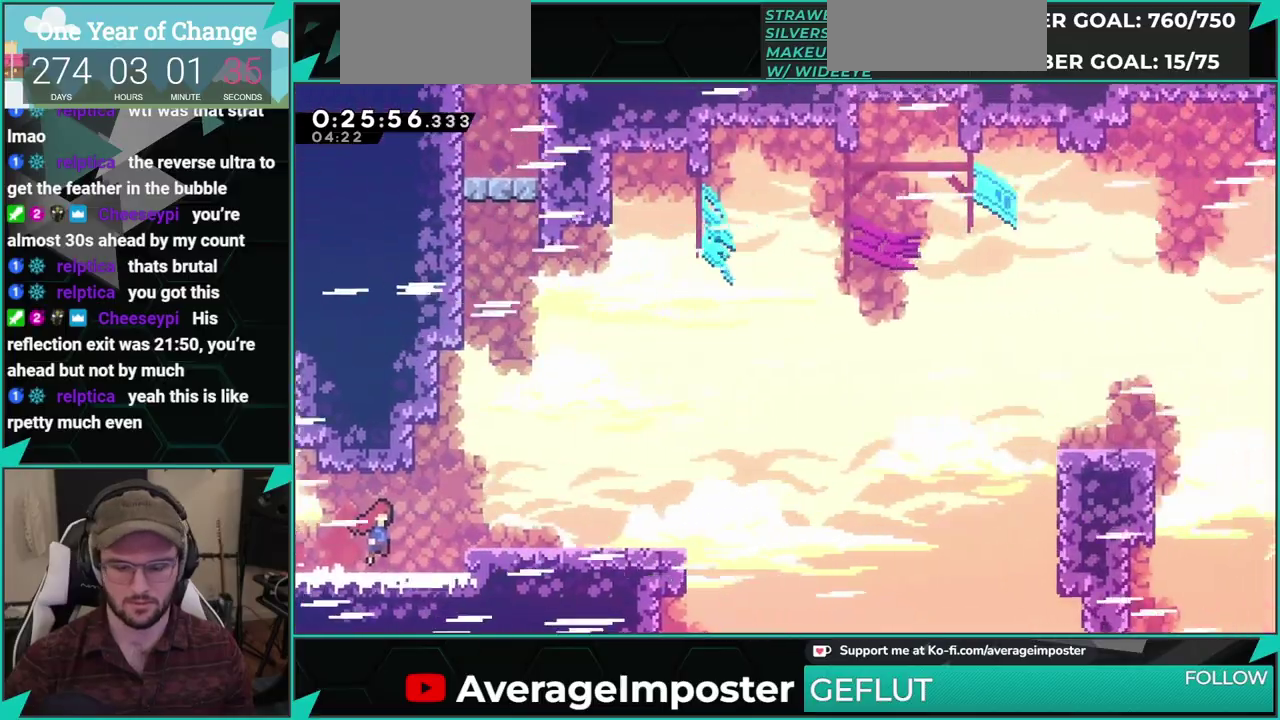
Gameplay with a controller (Xbox layout); each line is a JSON object with the inputs held at the frame after it. "events" lists button and stick changes between this image and that frame as [ms after this image, input, new state], when the widget could be followed in between. This overlay highlights the sticks when they move; stick clicks (L3 R3) are not distinguishable. Not read: L1 L2 L3 R1 R2 R3 right_stick.
{"buttons": ["X", "DPAD_DOWN", "DPAD_RIGHT"], "left_stick": "center", "events": [[400, "A", "up"], [400, "X", "down"]]}
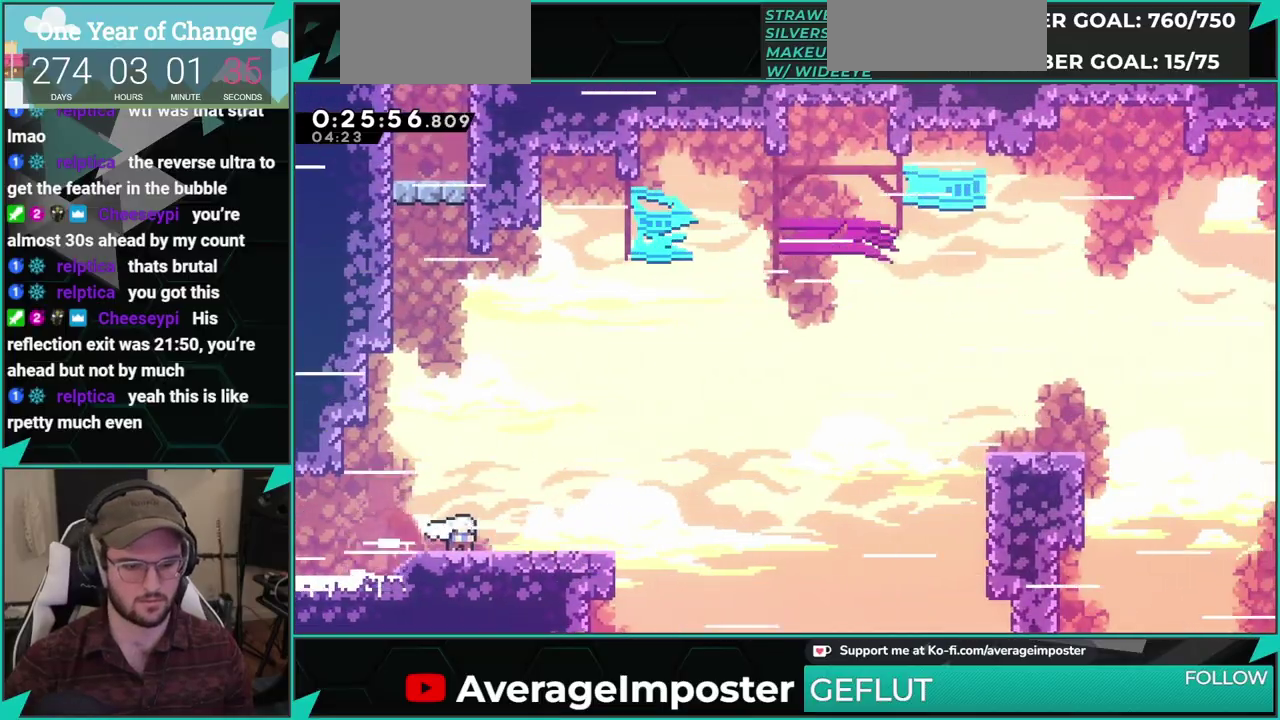
{"buttons": ["X", "DPAD_UP", "DPAD_RIGHT"], "left_stick": "center", "events": [[117, "A", "down"], [117, "X", "up"], [351, "DPAD_DOWN", "up"], [434, "DPAD_UP", "down"], [451, "X", "down"], [468, "A", "up"]]}
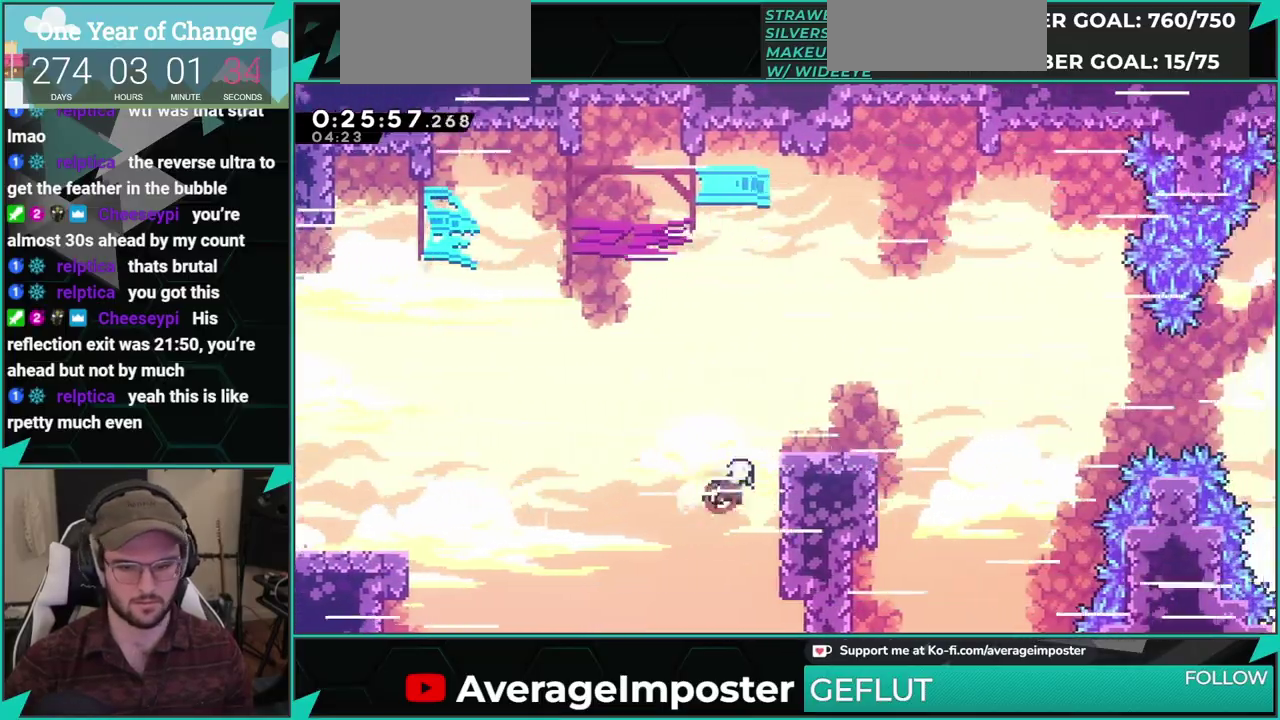
{"buttons": ["A", "DPAD_DOWN", "DPAD_RIGHT"], "left_stick": "center", "events": [[67, "DPAD_UP", "up"], [83, "X", "up"], [133, "DPAD_DOWN", "down"], [133, "X", "down"], [317, "A", "down"], [350, "X", "up"]]}
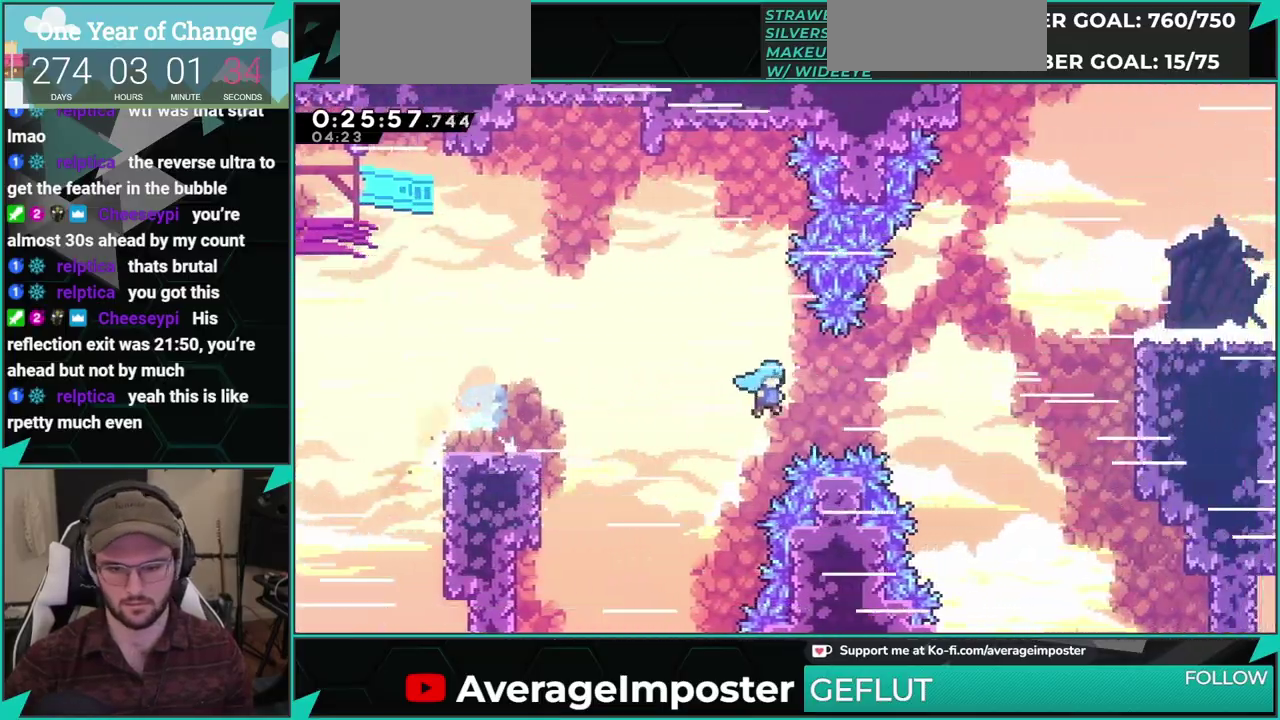
{"buttons": ["A", "DPAD_RIGHT"], "left_stick": "center", "events": [[67, "DPAD_DOWN", "up"], [167, "A", "up"], [167, "DPAD_UP", "down"], [234, "X", "down"], [317, "DPAD_UP", "up"], [384, "X", "up"], [451, "A", "down"]]}
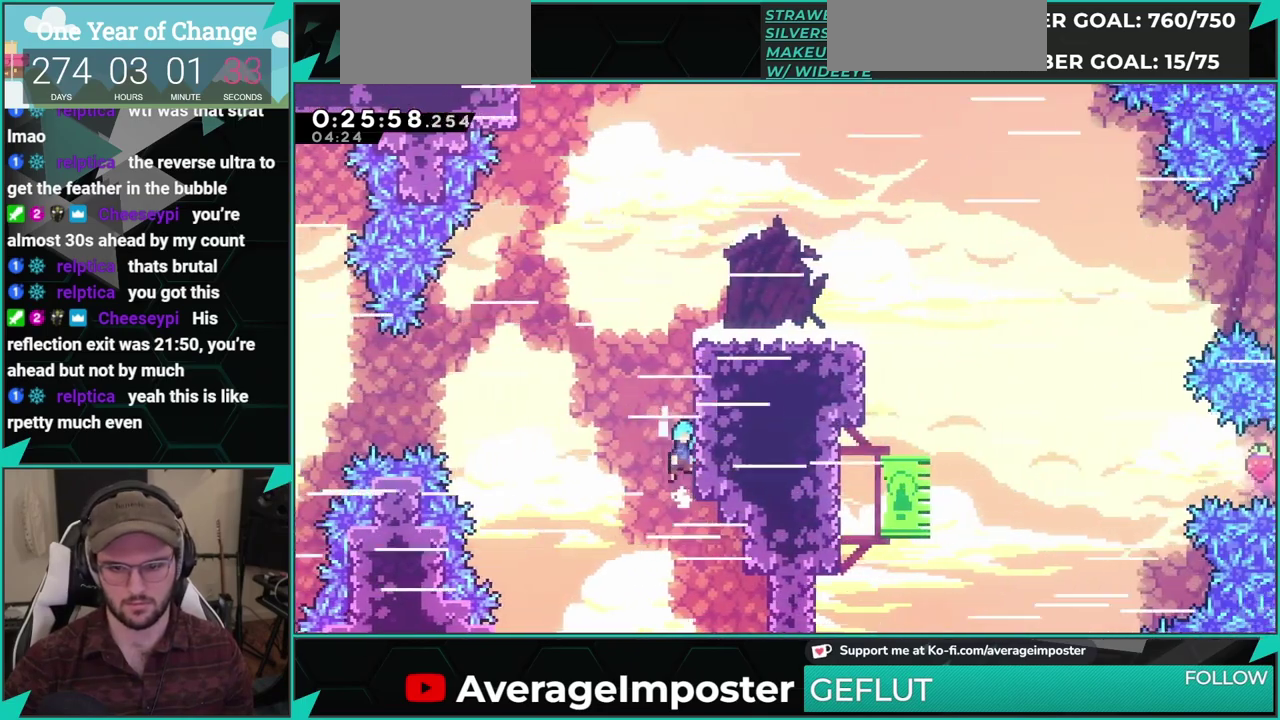
{"buttons": ["B", "DPAD_RIGHT"], "left_stick": "center", "events": [[33, "B", "down"], [50, "A", "up"], [267, "B", "up"], [283, "A", "down"], [384, "B", "down"], [400, "A", "up"]]}
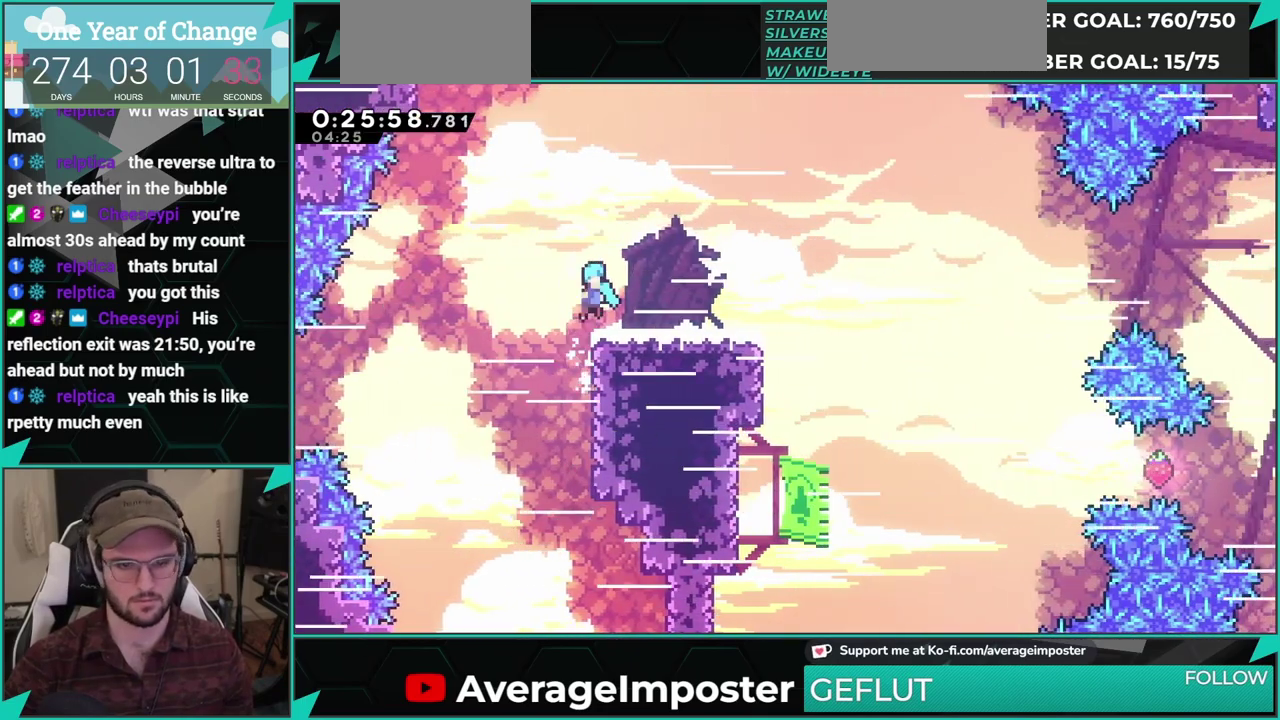
{"buttons": ["A", "DPAD_DOWN", "DPAD_RIGHT"], "left_stick": "center", "events": [[17, "B", "up"], [67, "DPAD_RIGHT", "up"], [234, "DPAD_DOWN", "down"], [301, "DPAD_RIGHT", "down"], [301, "X", "down"], [468, "A", "down"], [501, "X", "up"]]}
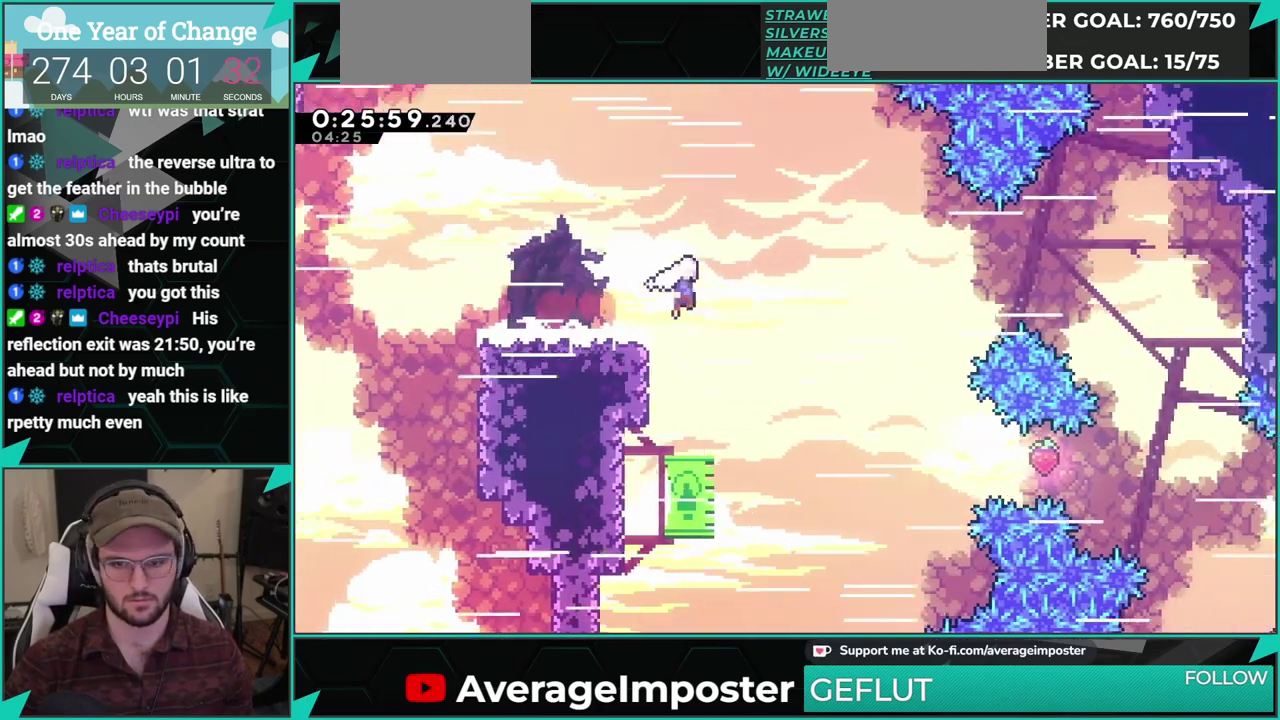
{"buttons": ["DPAD_DOWN", "DPAD_RIGHT"], "left_stick": "center", "events": [[250, "A", "up"], [250, "X", "down"], [417, "X", "up"]]}
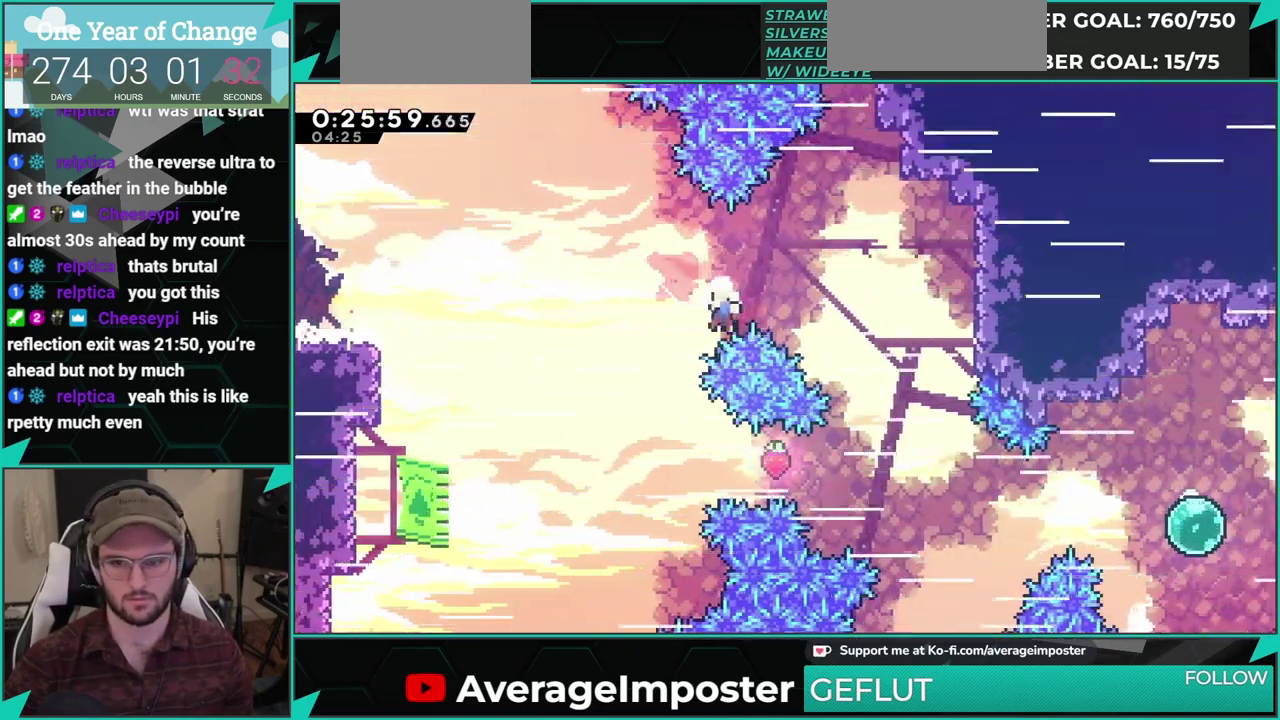
{"buttons": [], "left_stick": "center", "events": [[167, "DPAD_DOWN", "up"], [184, "A", "down"], [201, "DPAD_RIGHT", "up"], [317, "A", "up"], [417, "A", "down"], [501, "A", "up"]]}
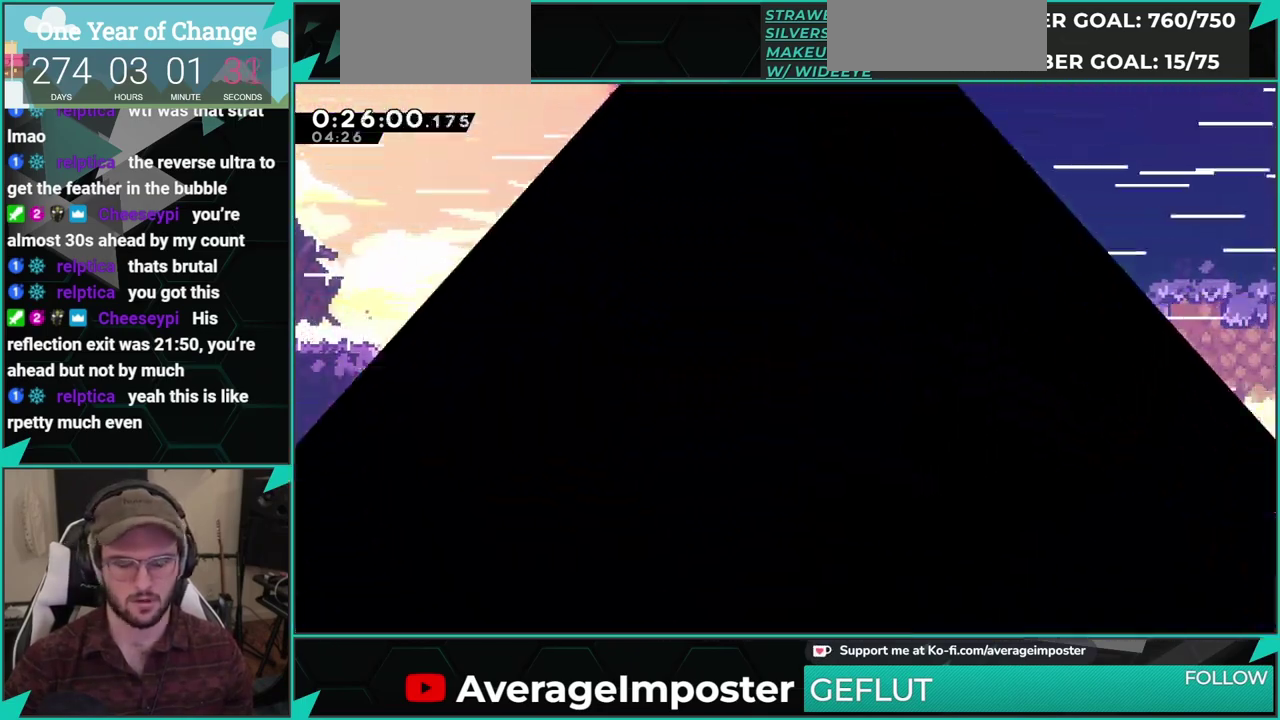
{"buttons": [], "left_stick": "center", "events": [[100, "A", "down"], [233, "A", "up"]]}
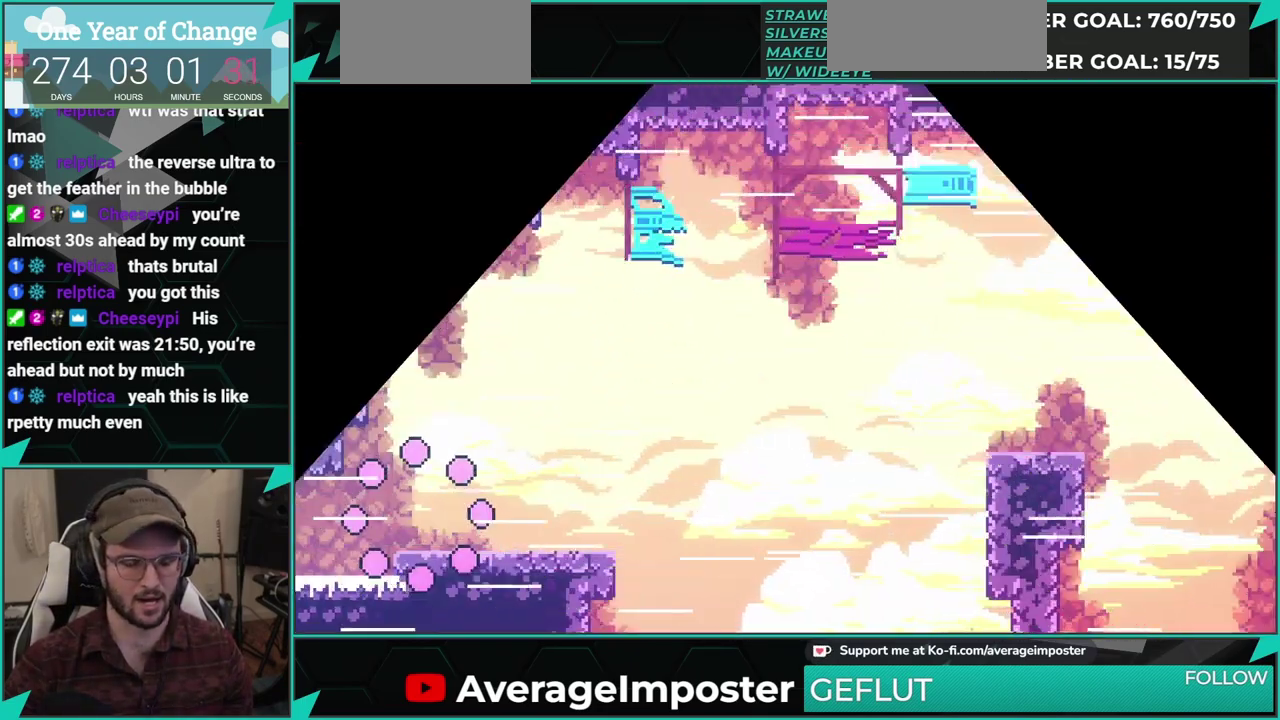
{"buttons": ["X", "DPAD_DOWN", "DPAD_RIGHT"], "left_stick": "center", "events": [[334, "DPAD_DOWN", "down"], [334, "DPAD_RIGHT", "down"], [351, "X", "down"]]}
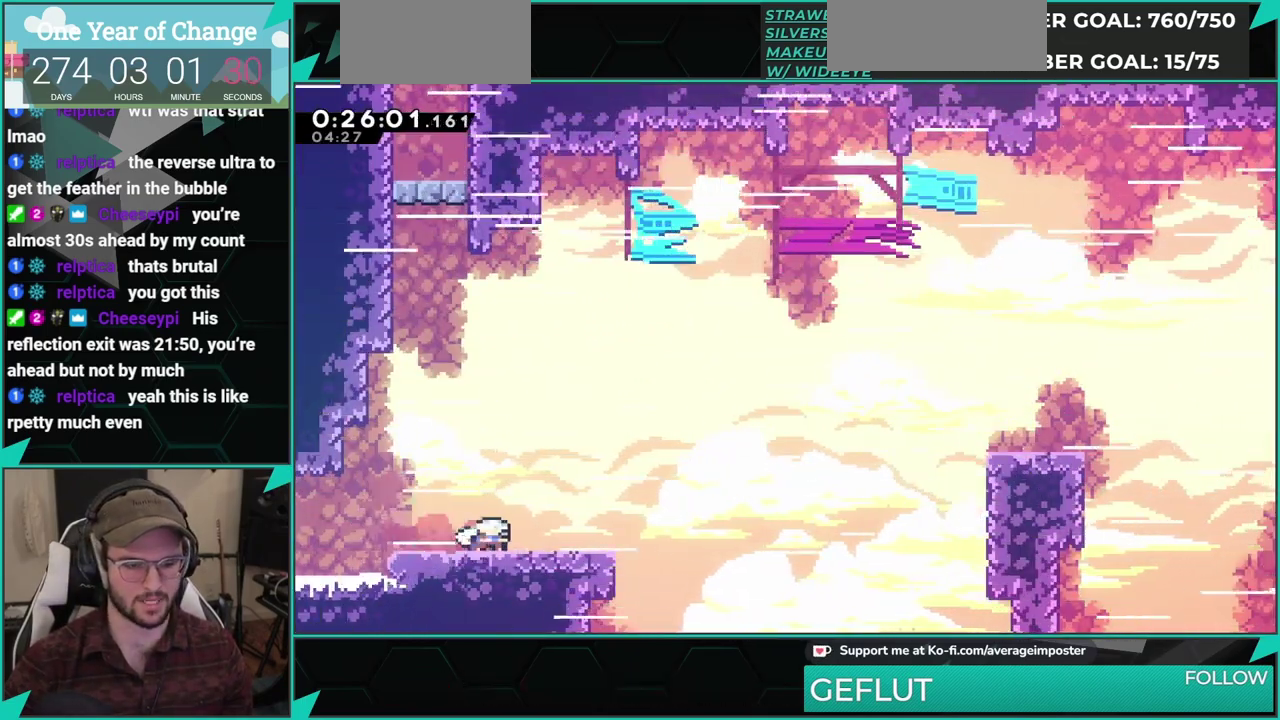
{"buttons": ["DPAD_RIGHT"], "left_stick": "center", "events": [[67, "A", "down"], [83, "X", "up"], [267, "DPAD_DOWN", "up"], [317, "A", "up"], [317, "DPAD_UP", "down"], [334, "X", "down"], [500, "DPAD_UP", "up"], [500, "X", "up"]]}
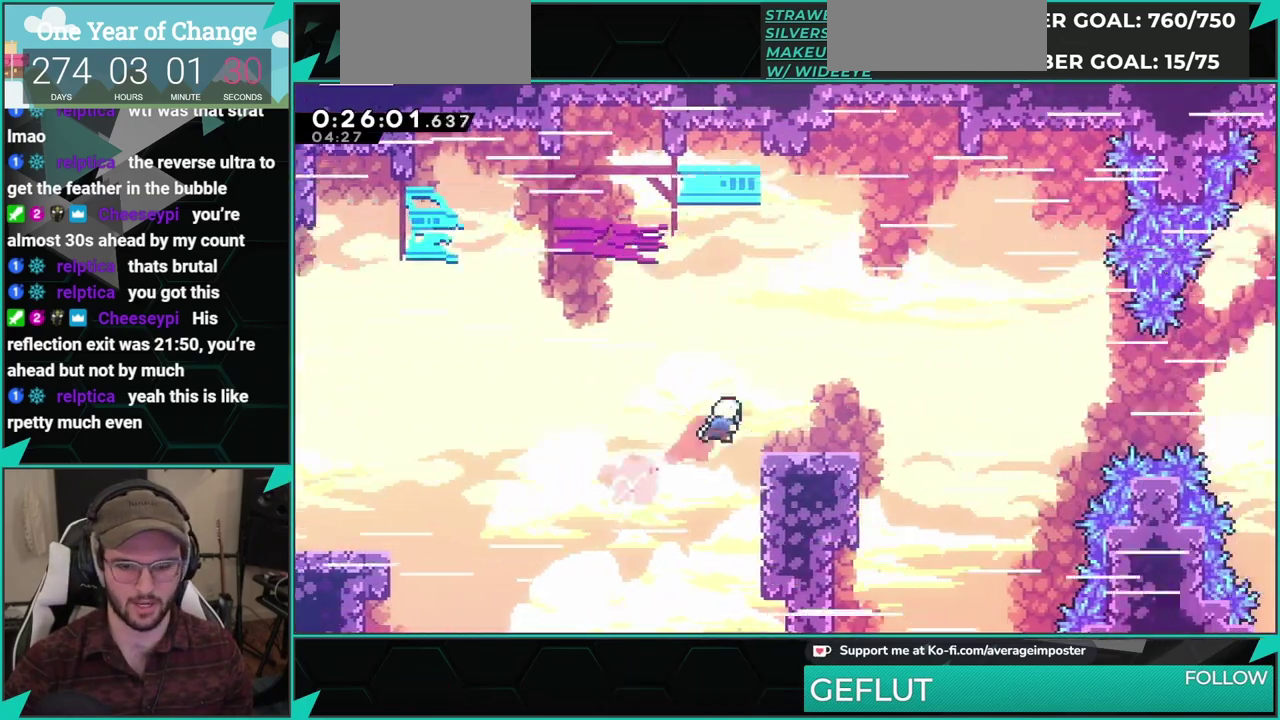
{"buttons": ["A", "DPAD_RIGHT"], "left_stick": "center", "events": [[34, "DPAD_DOWN", "down"], [84, "X", "down"], [267, "A", "down"], [267, "X", "up"], [501, "DPAD_DOWN", "up"]]}
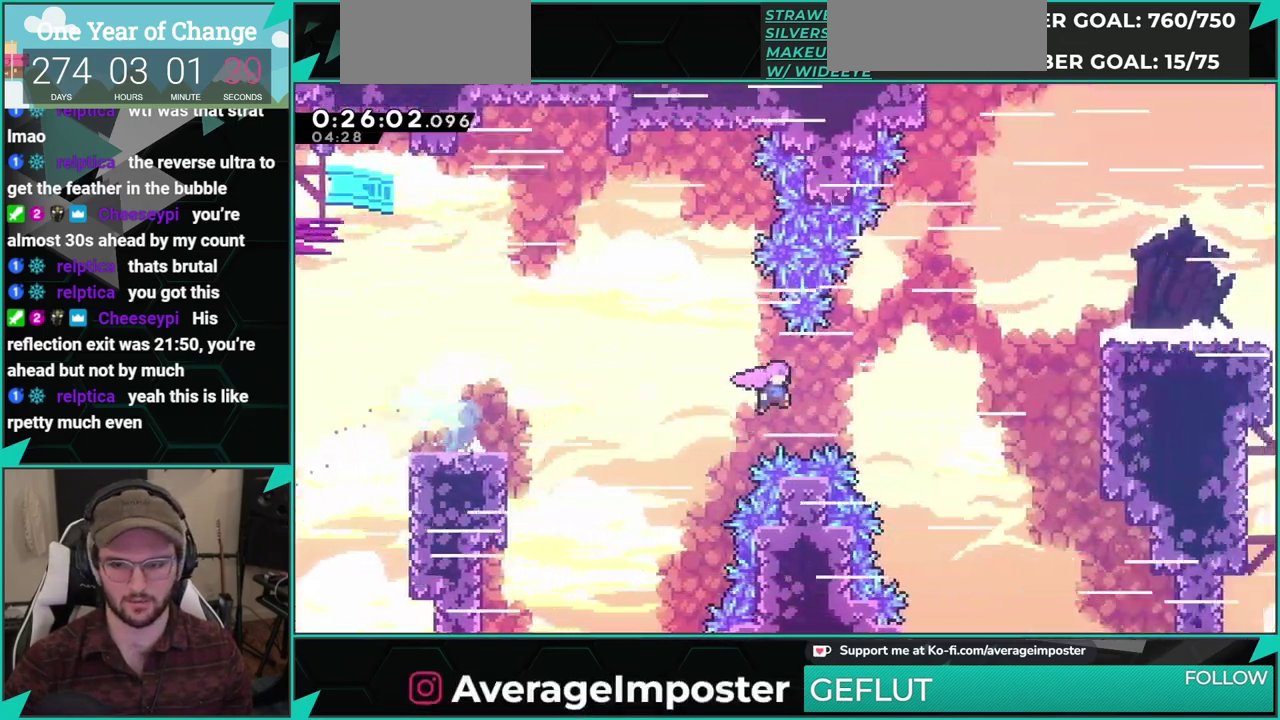
{"buttons": ["DPAD_RIGHT"], "left_stick": "center", "events": [[67, "A", "up"], [67, "DPAD_UP", "down"], [117, "X", "down"], [250, "DPAD_UP", "up"], [267, "X", "up"]]}
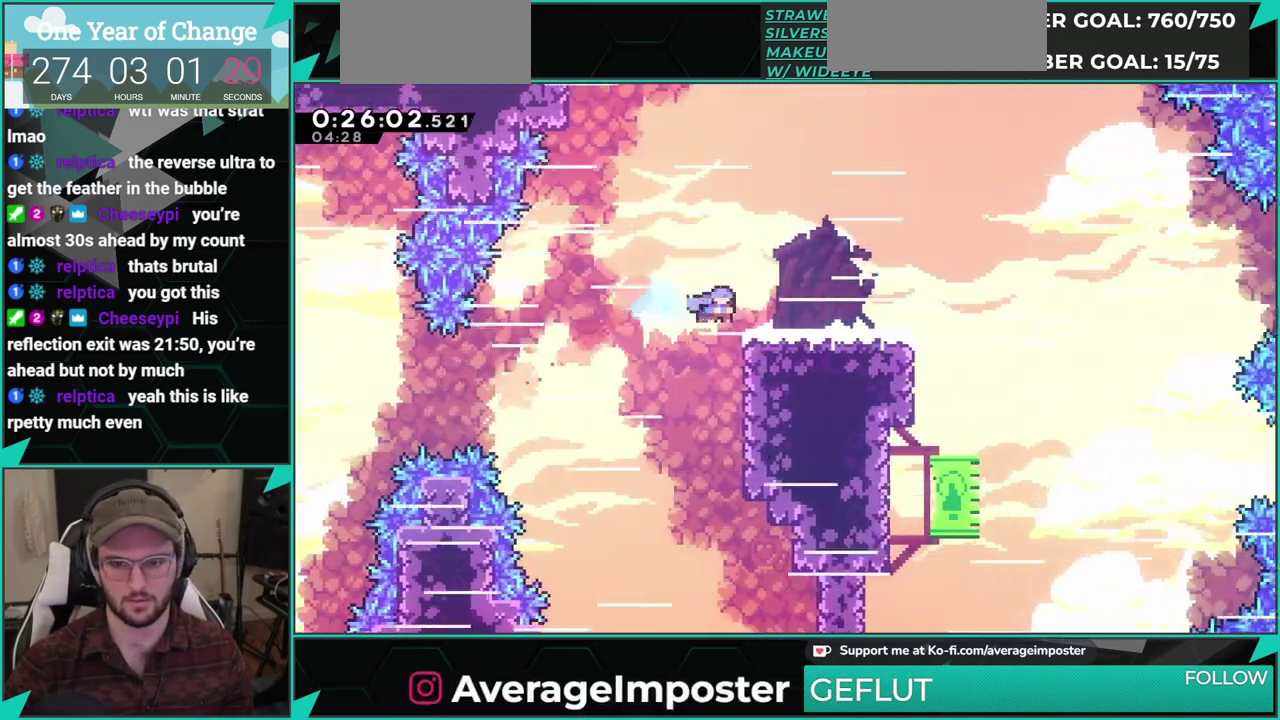
{"buttons": ["DPAD_DOWN", "DPAD_RIGHT"], "left_stick": "center", "events": [[67, "A", "down"], [134, "A", "up"], [134, "DPAD_DOWN", "down"]]}
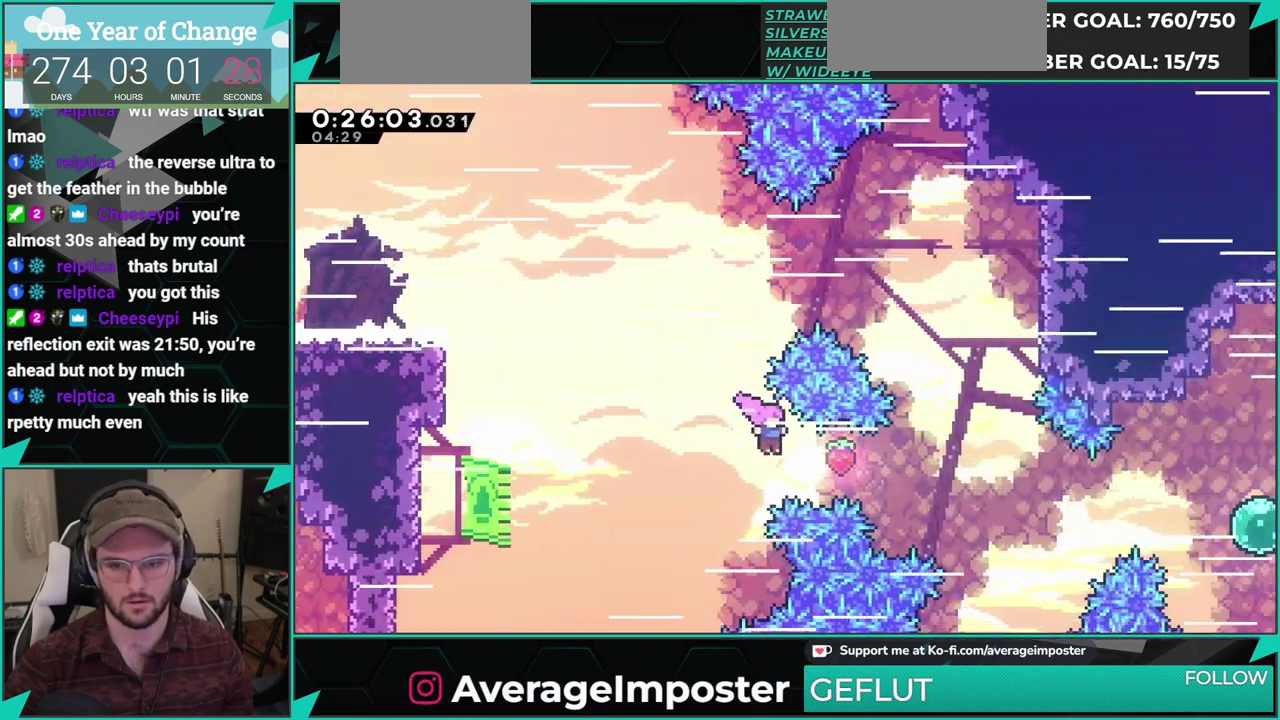
{"buttons": ["DPAD_RIGHT"], "left_stick": "center", "events": [[33, "DPAD_DOWN", "up"], [67, "X", "down"], [183, "X", "up"]]}
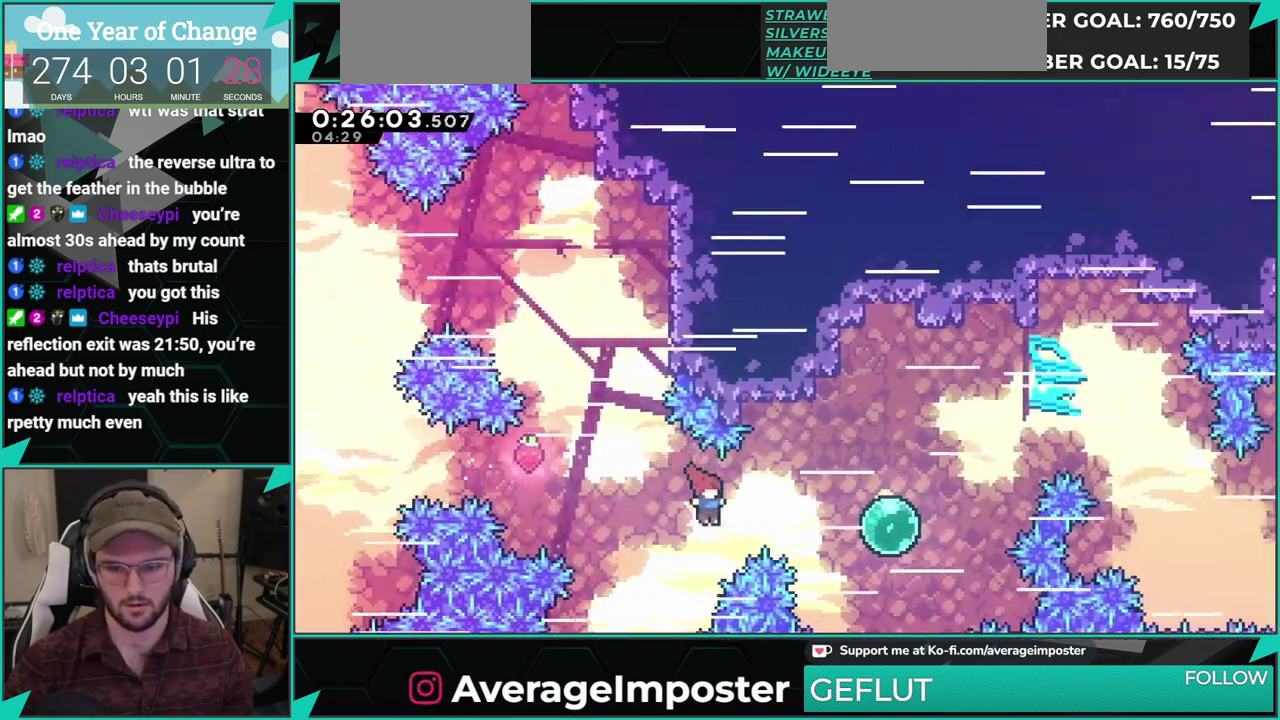
{"buttons": ["DPAD_UP", "DPAD_RIGHT"], "left_stick": "center", "events": [[301, "X", "down"], [334, "DPAD_UP", "down"], [417, "X", "up"]]}
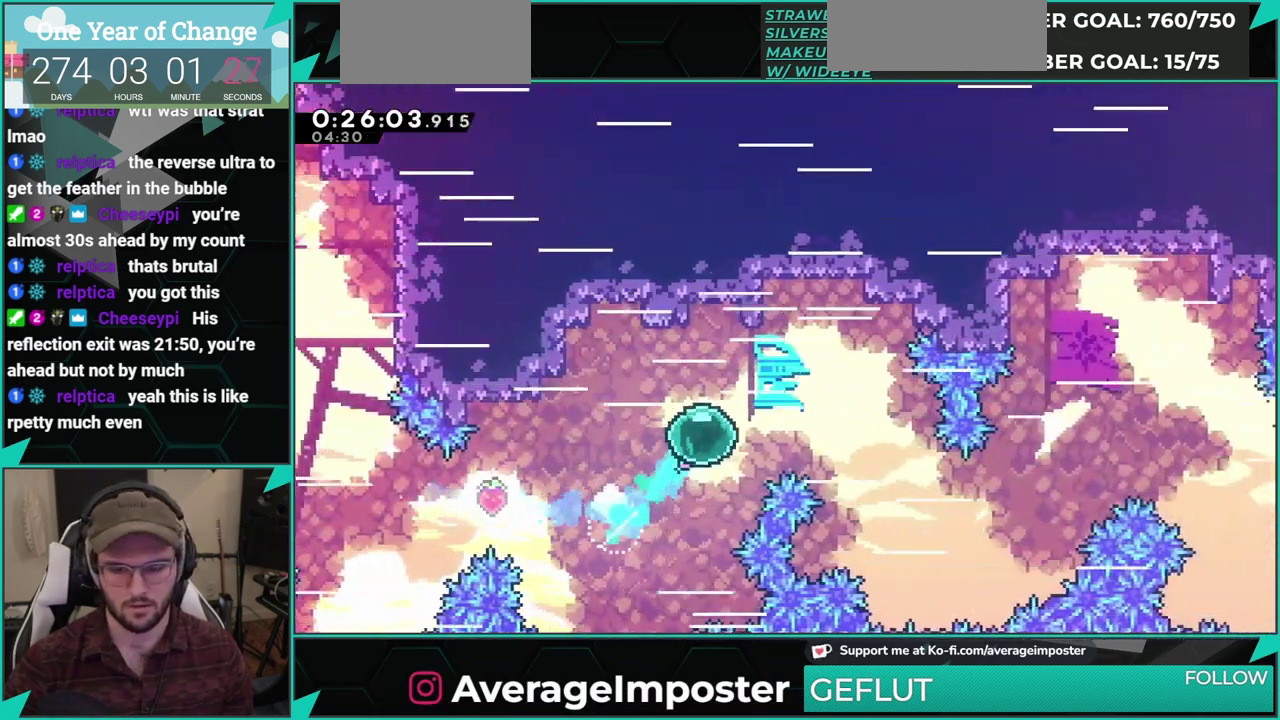
{"buttons": ["DPAD_UP", "DPAD_RIGHT"], "left_stick": "center", "events": [[33, "DPAD_UP", "up"], [467, "DPAD_UP", "down"]]}
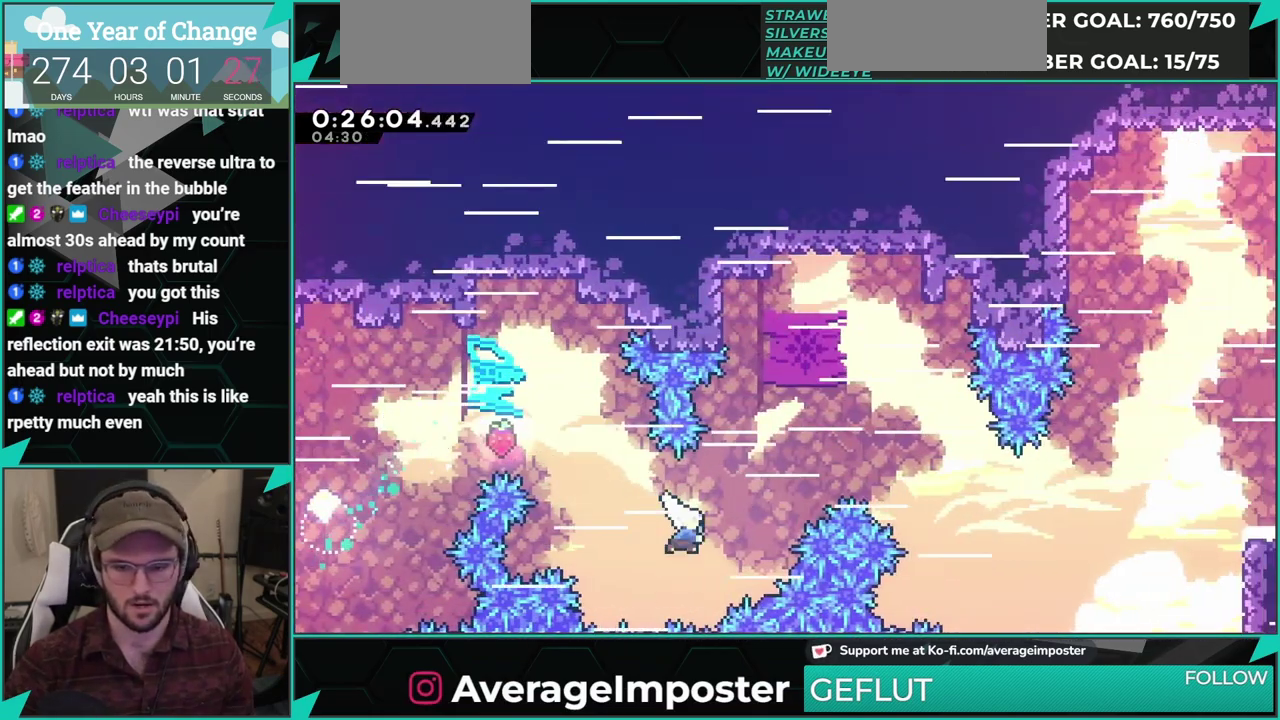
{"buttons": ["DPAD_RIGHT"], "left_stick": "center", "events": [[34, "X", "down"], [217, "DPAD_UP", "up"], [317, "X", "up"]]}
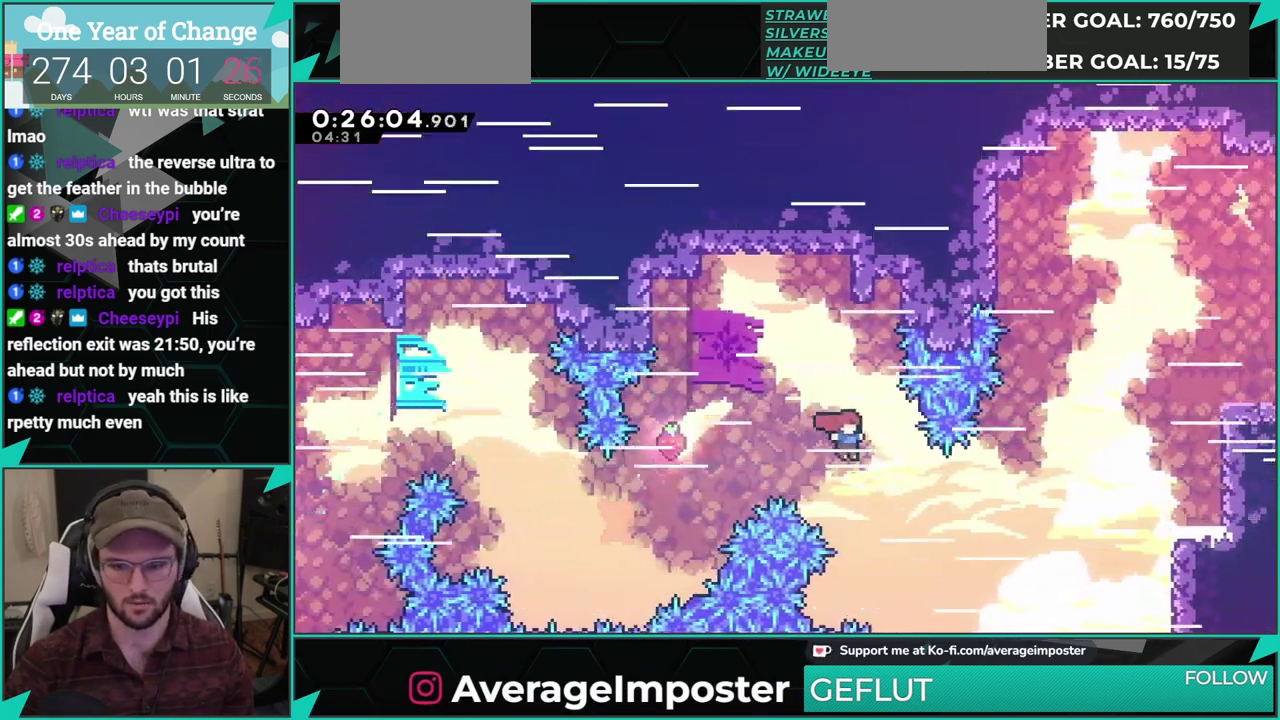
{"buttons": ["DPAD_RIGHT"], "left_stick": "center", "events": []}
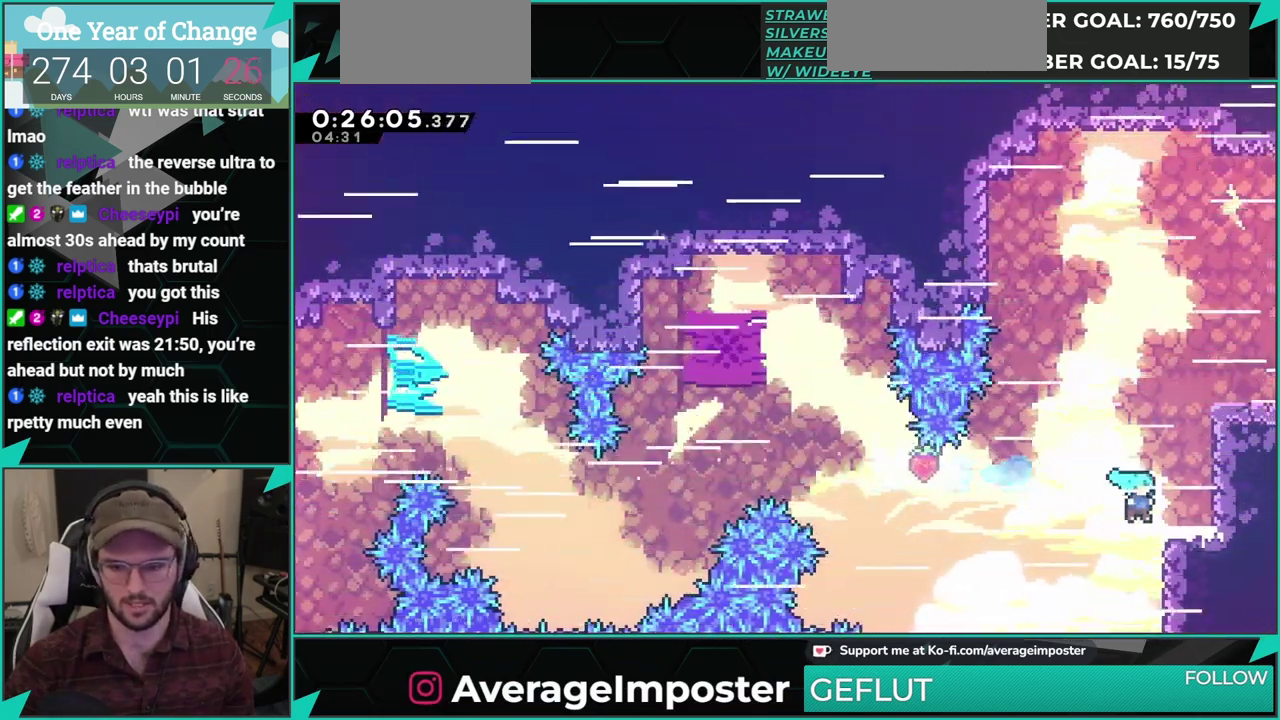
{"buttons": ["DPAD_RIGHT"], "left_stick": "center", "events": [[100, "A", "down"], [201, "A", "up"], [234, "DPAD_RIGHT", "up"], [434, "DPAD_RIGHT", "down"]]}
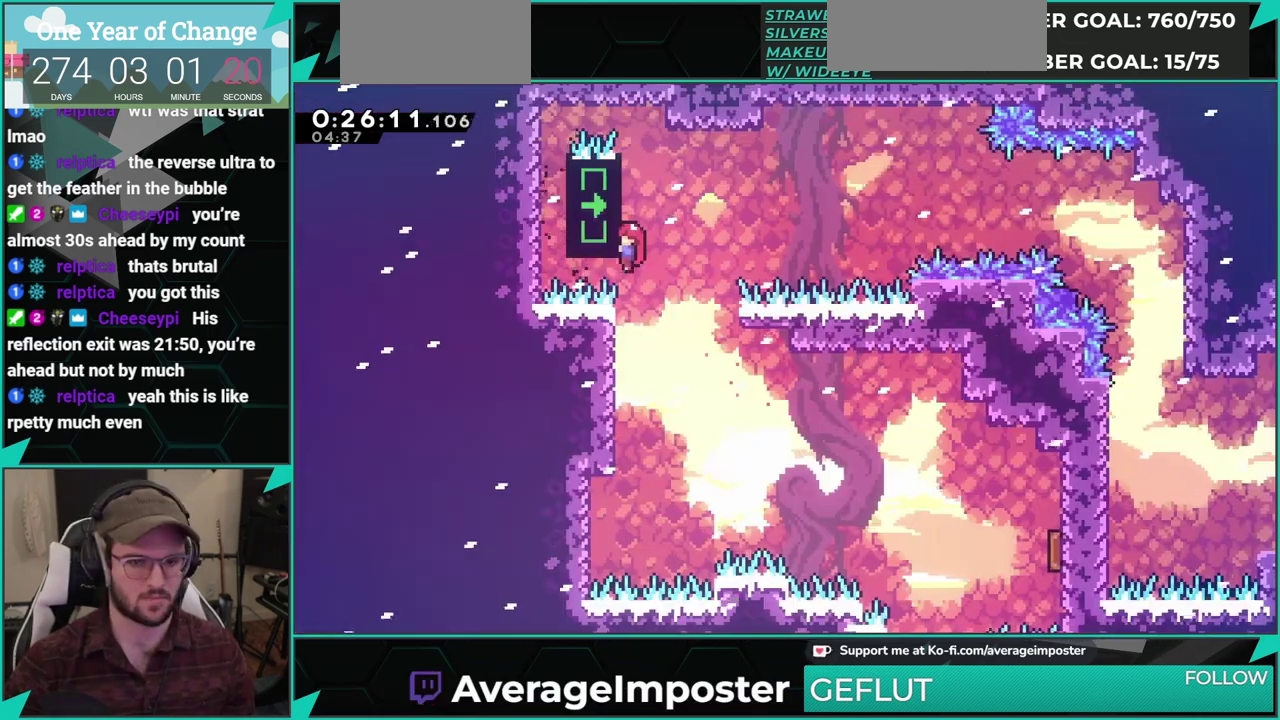
{"buttons": ["A", "DPAD_RIGHT"], "left_stick": "center", "events": [[384, "A", "down"]]}
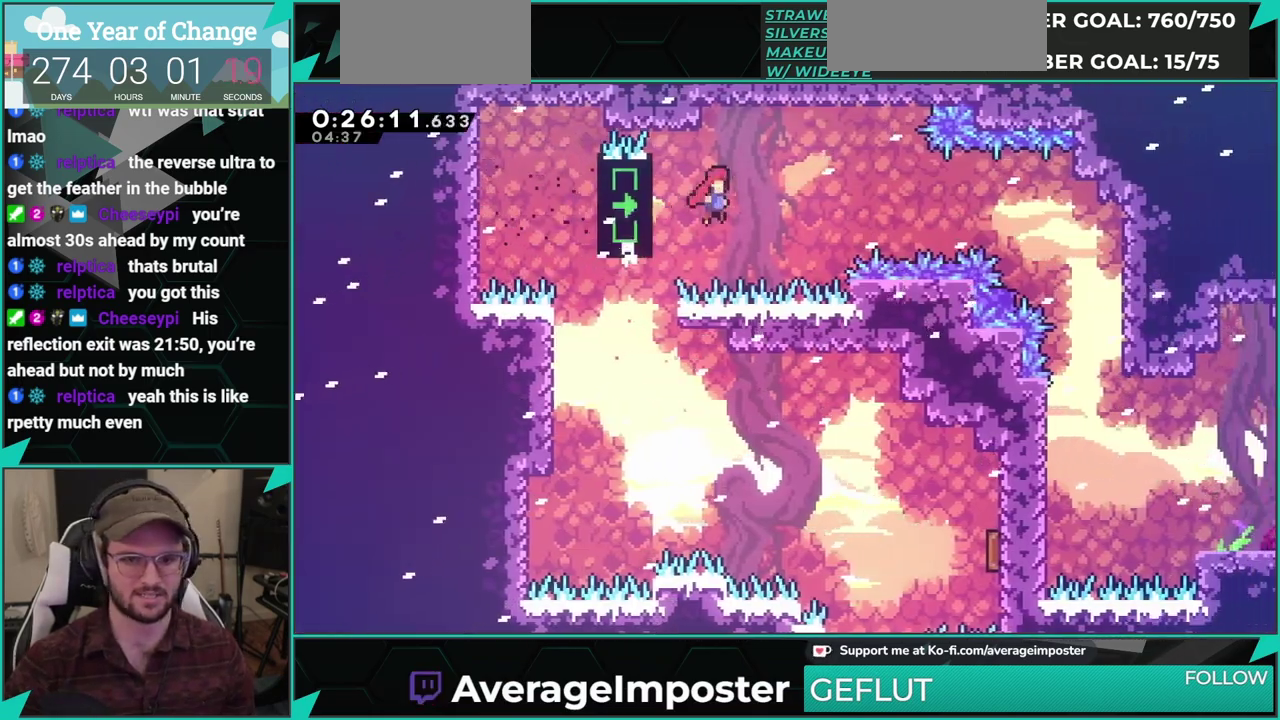
{"buttons": ["X", "DPAD_RIGHT"], "left_stick": "center", "events": [[251, "A", "up"], [301, "X", "down"]]}
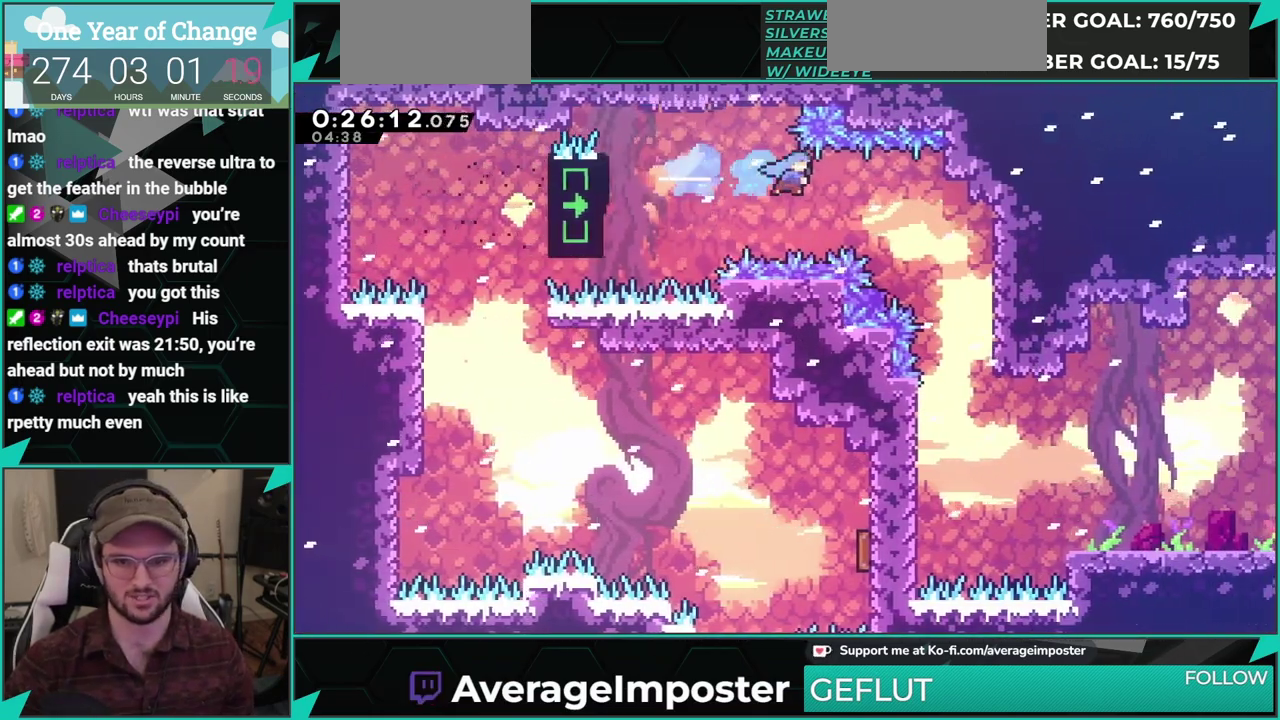
{"buttons": ["DPAD_RIGHT"], "left_stick": "center", "events": [[67, "X", "up"]]}
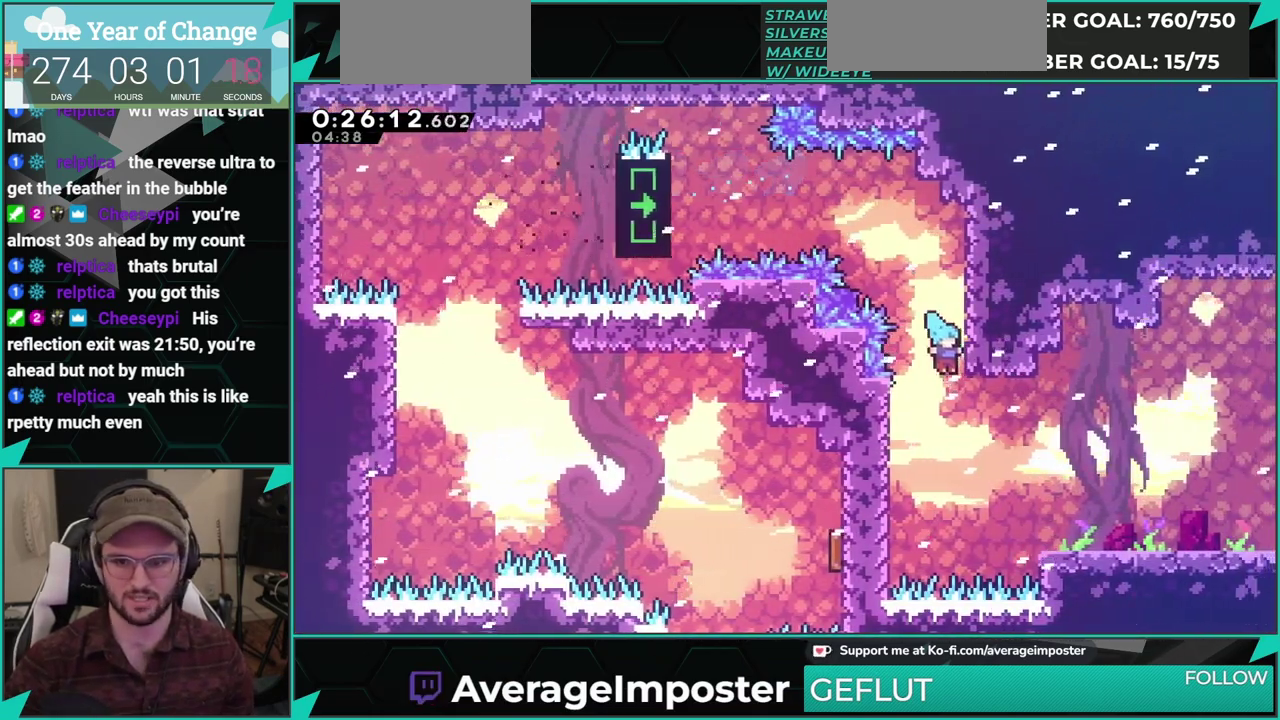
{"buttons": ["DPAD_RIGHT"], "left_stick": "center", "events": []}
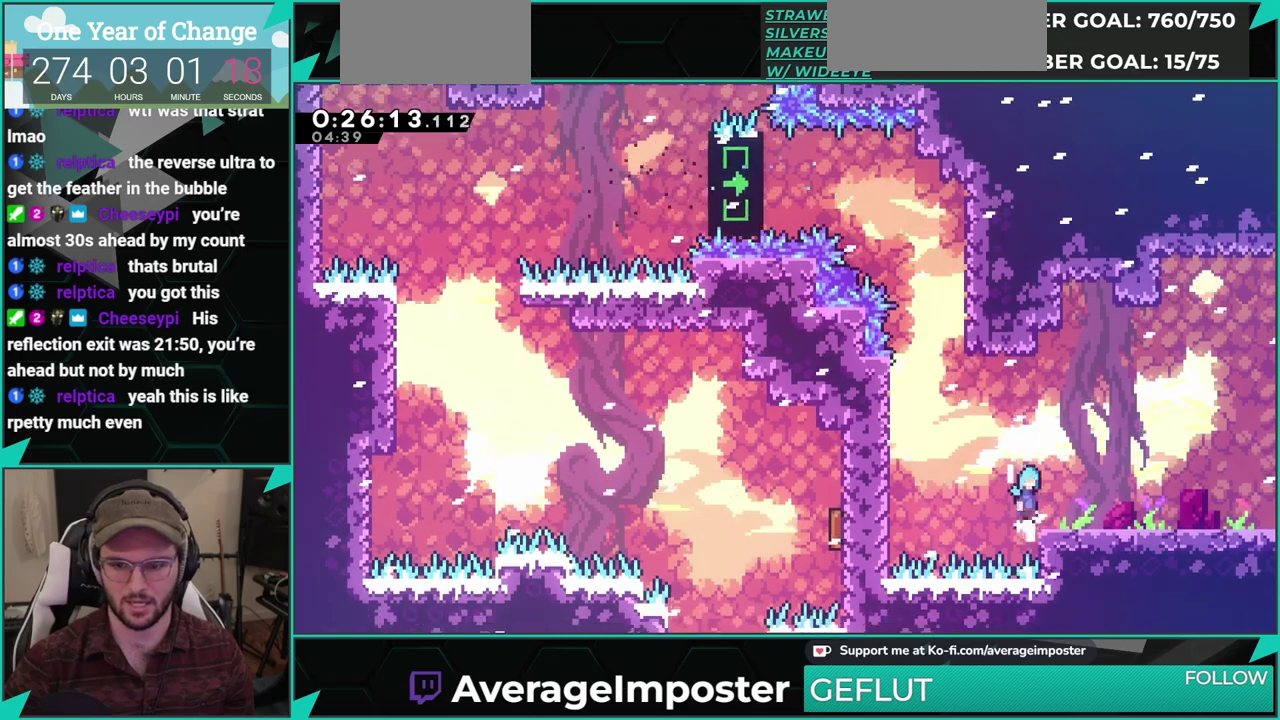
{"buttons": ["X", "DPAD_DOWN", "DPAD_RIGHT"], "left_stick": "center", "events": [[17, "A", "down"], [117, "X", "down"], [134, "A", "up"], [184, "DPAD_DOWN", "down"], [300, "X", "up"], [434, "X", "down"]]}
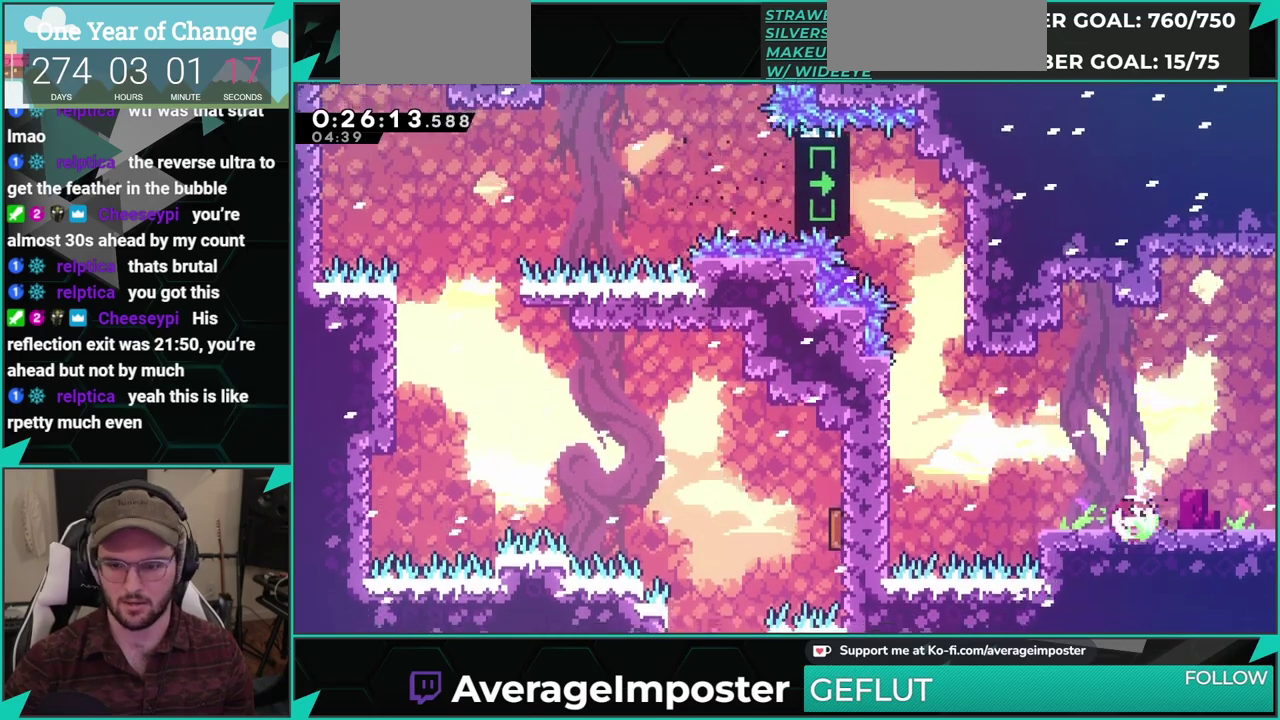
{"buttons": ["A", "DPAD_DOWN", "DPAD_RIGHT"], "left_stick": "center", "events": [[133, "A", "down"], [133, "X", "up"]]}
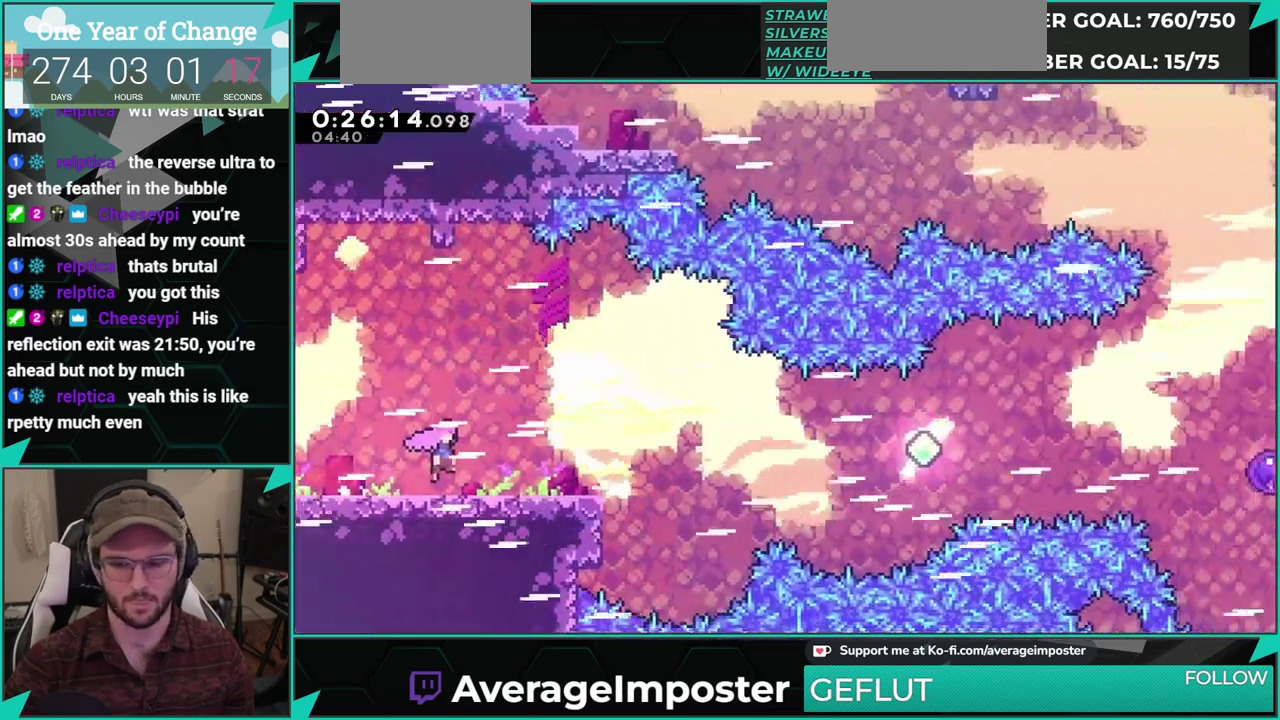
{"buttons": ["X", "DPAD_DOWN", "DPAD_RIGHT"], "left_stick": "center", "events": [[384, "A", "up"], [384, "X", "down"]]}